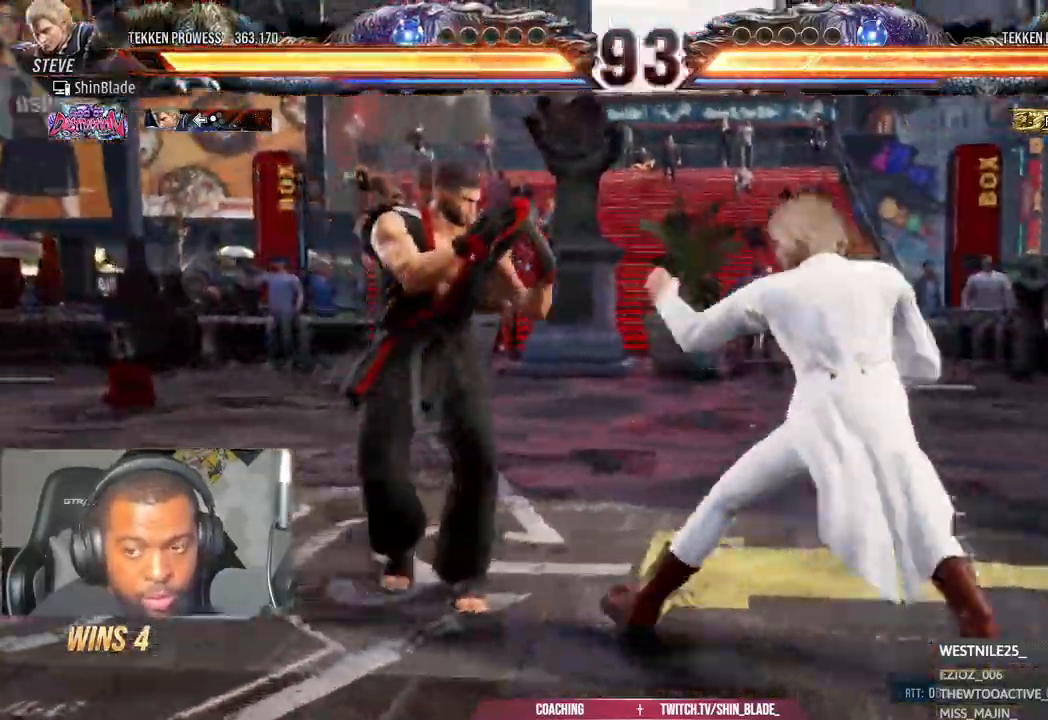
Gameplay with a controller (PlayStation layout); each line is a JSON object with the inputs held at the frame after it (dt_ms = milliseconds from this image to that frame). "events" lists button and stick changes between this image and that frame as [ms after this image, input, new state], when the widget could be followed in between.
{"dt_ms": 500, "buttons": [], "left_stick": "center", "right_stick": "center", "events": [[150, "DPAD_UP", "down"], [467, "DPAD_UP", "up"]]}
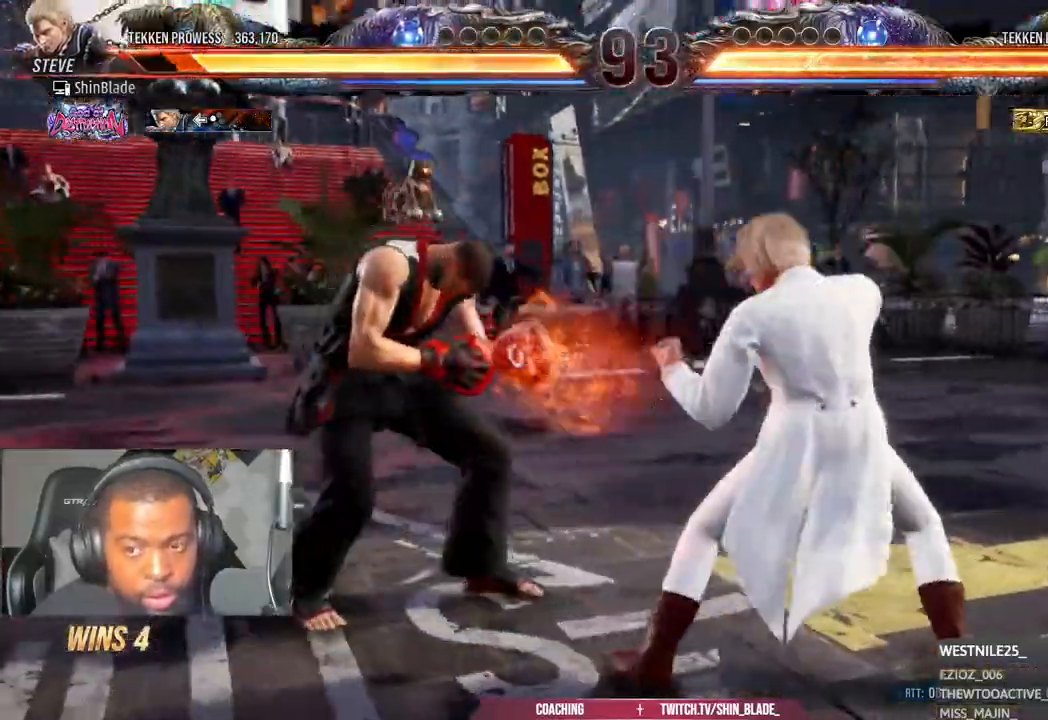
{"dt_ms": 500, "buttons": [], "left_stick": "center", "right_stick": "center", "events": [[117, "DPAD_UP", "down"], [167, "DPAD_UP", "up"], [250, "DPAD_UP", "down"], [417, "DPAD_UP", "up"]]}
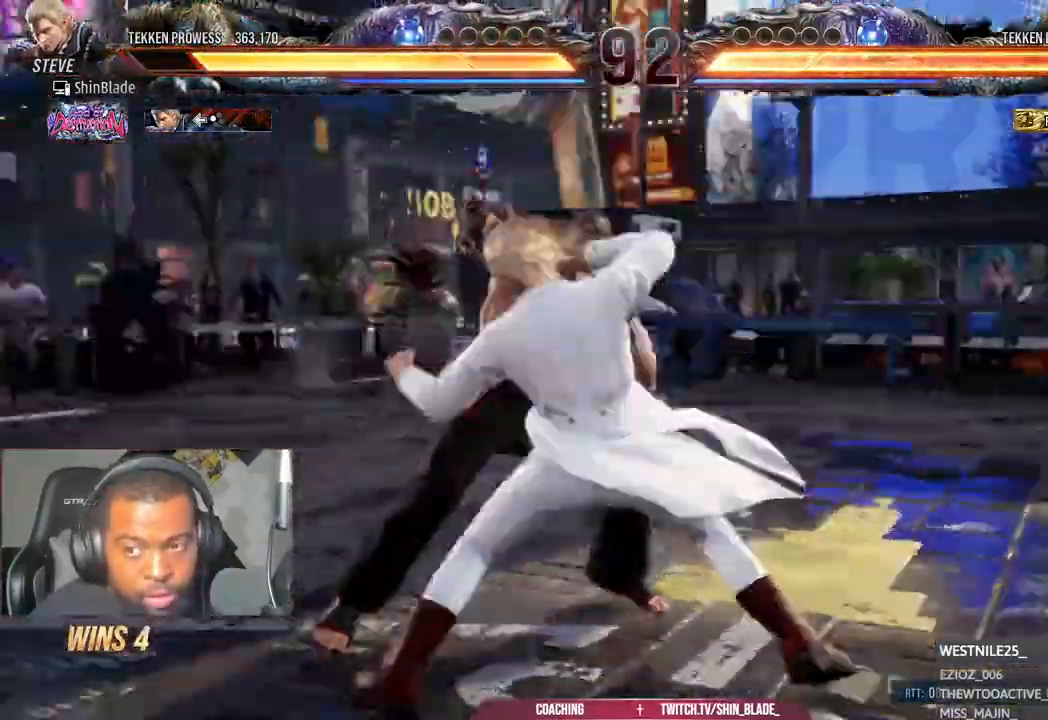
{"dt_ms": 500, "buttons": ["DPAD_UP"], "left_stick": "center", "right_stick": "center"}
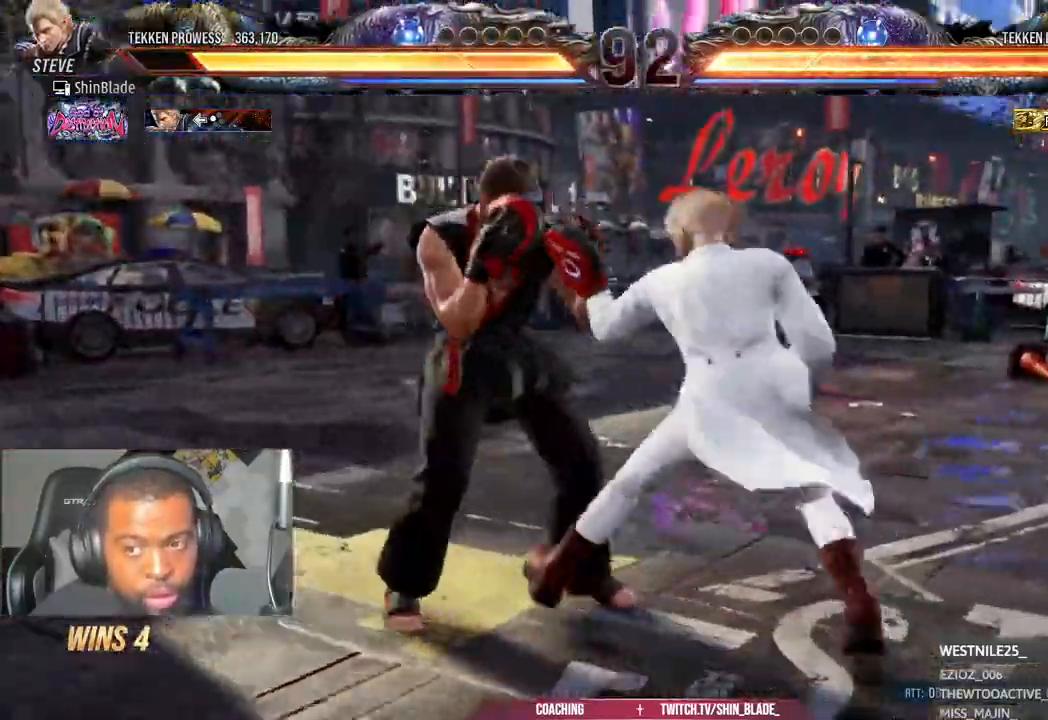
{"dt_ms": 500, "buttons": [], "left_stick": "center", "right_stick": "center"}
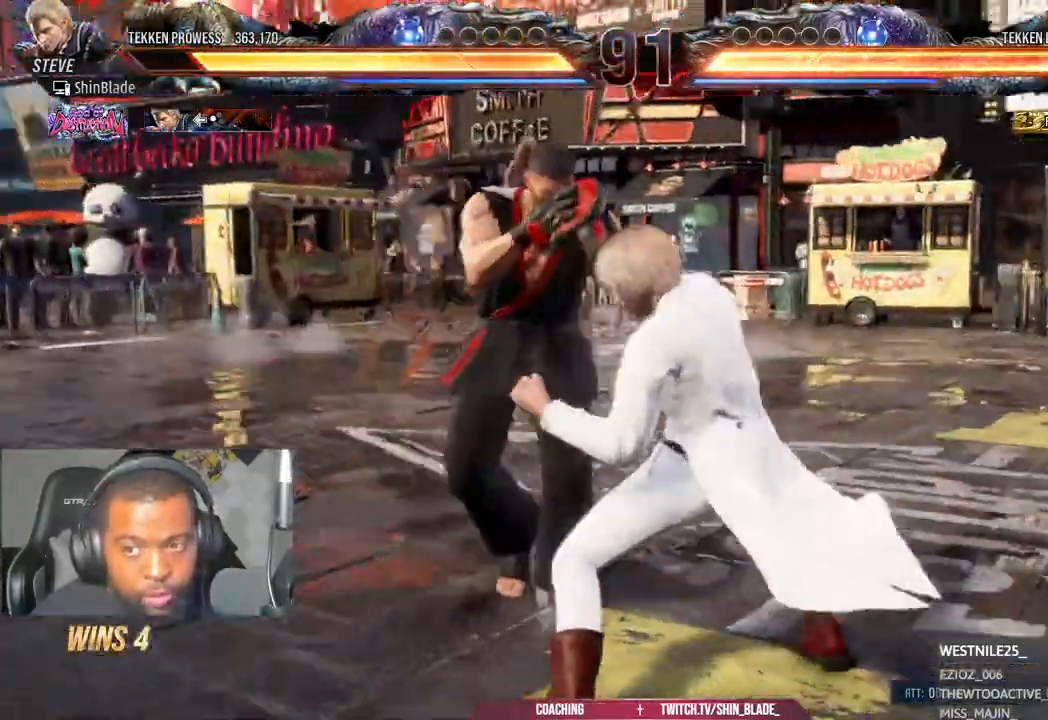
{"dt_ms": 500, "buttons": ["DPAD_UP"], "left_stick": "center", "right_stick": "center", "events": [[250, "DPAD_UP", "down"], [333, "DPAD_UP", "up"], [383, "DPAD_UP", "down"]]}
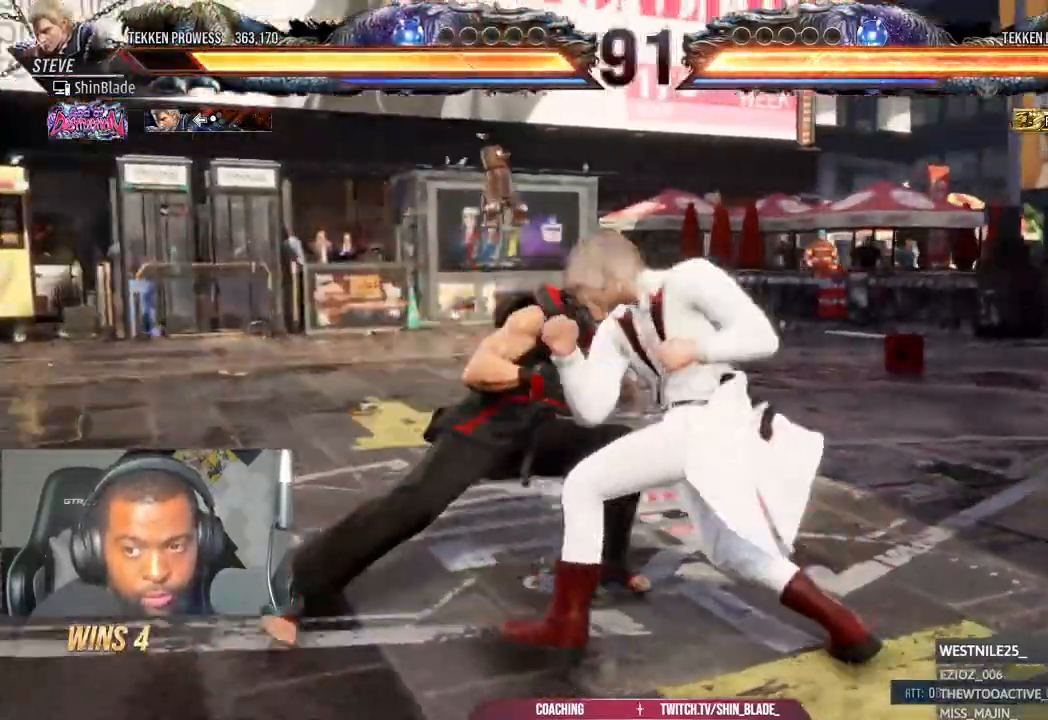
{"dt_ms": 500, "buttons": ["DPAD_UP"], "left_stick": "center", "right_stick": "center"}
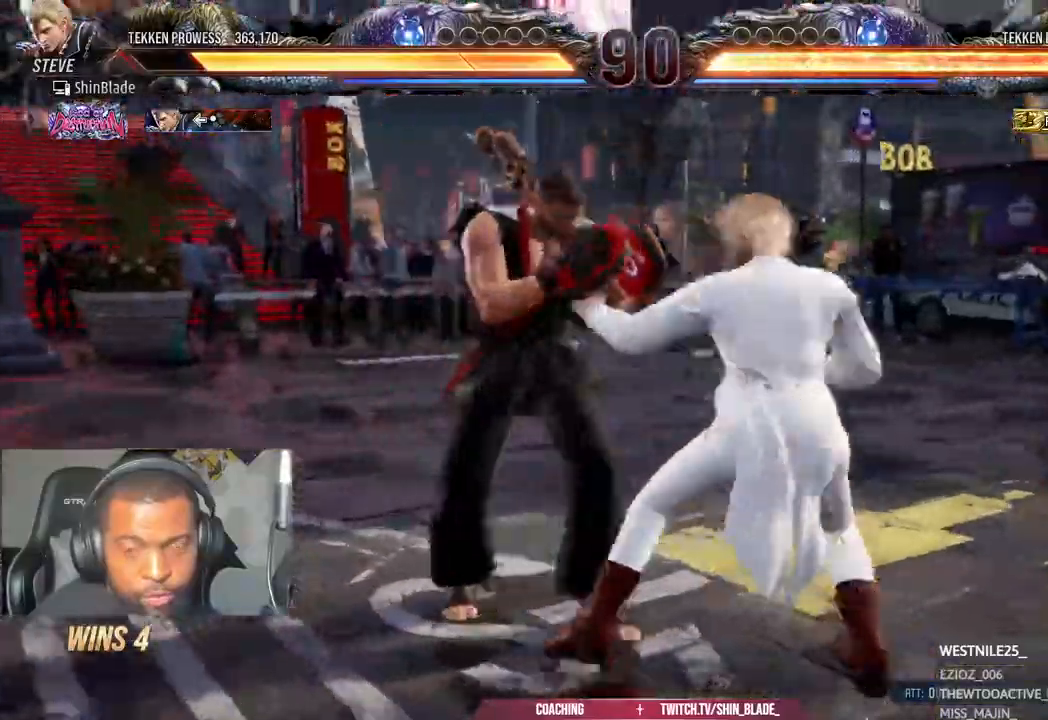
{"dt_ms": 1000, "buttons": [], "left_stick": "center", "right_stick": "center"}
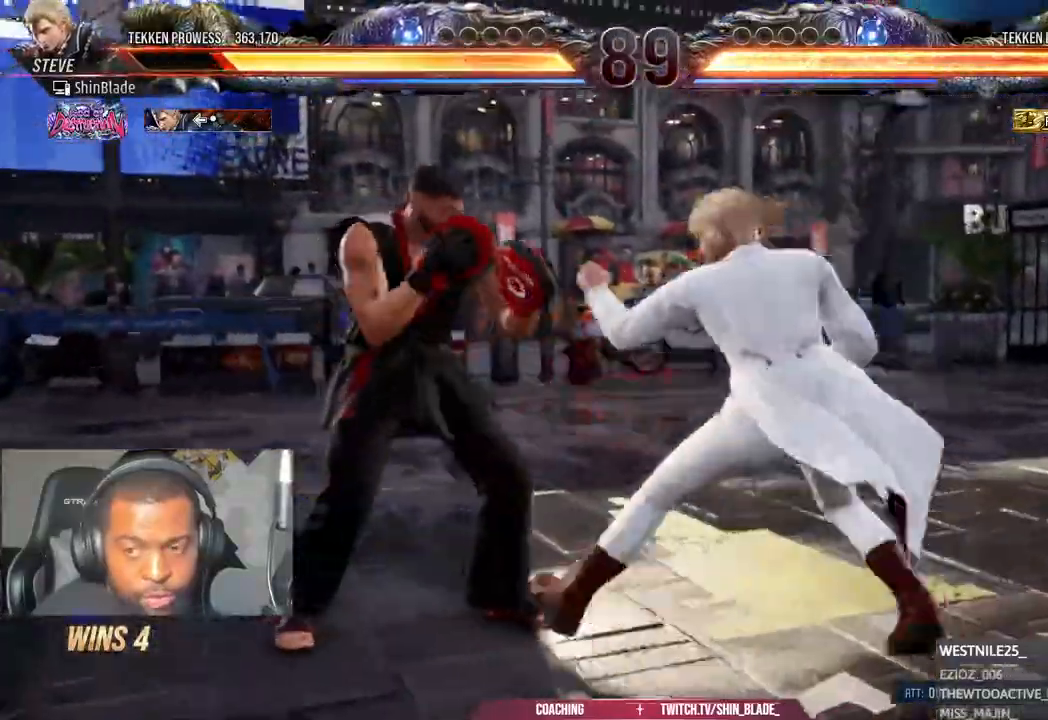
{"dt_ms": 1000, "buttons": ["DPAD_UP"], "left_stick": "center", "right_stick": "center"}
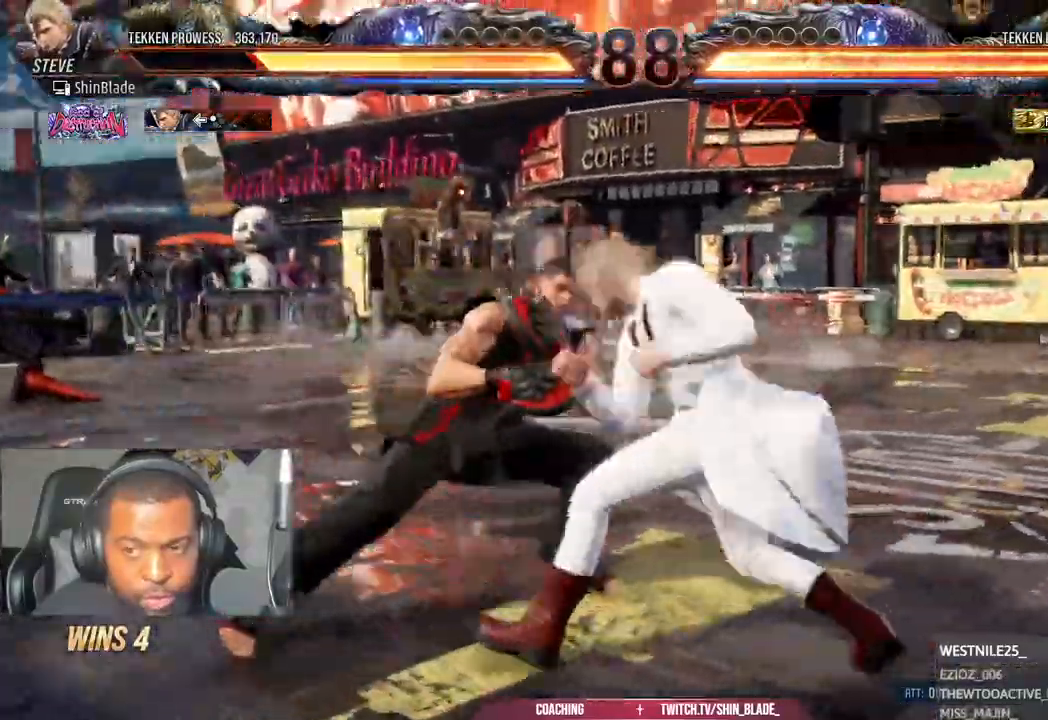
{"dt_ms": 500, "buttons": [], "left_stick": "center", "right_stick": "center"}
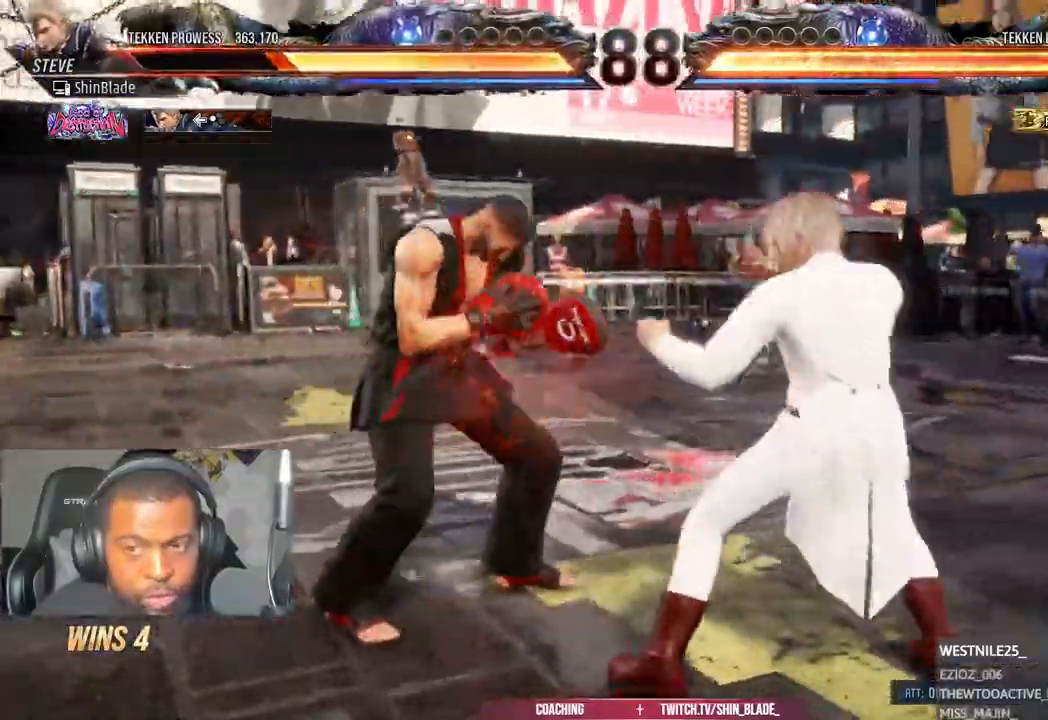
{"dt_ms": 1000, "buttons": [], "left_stick": "center", "right_stick": "center"}
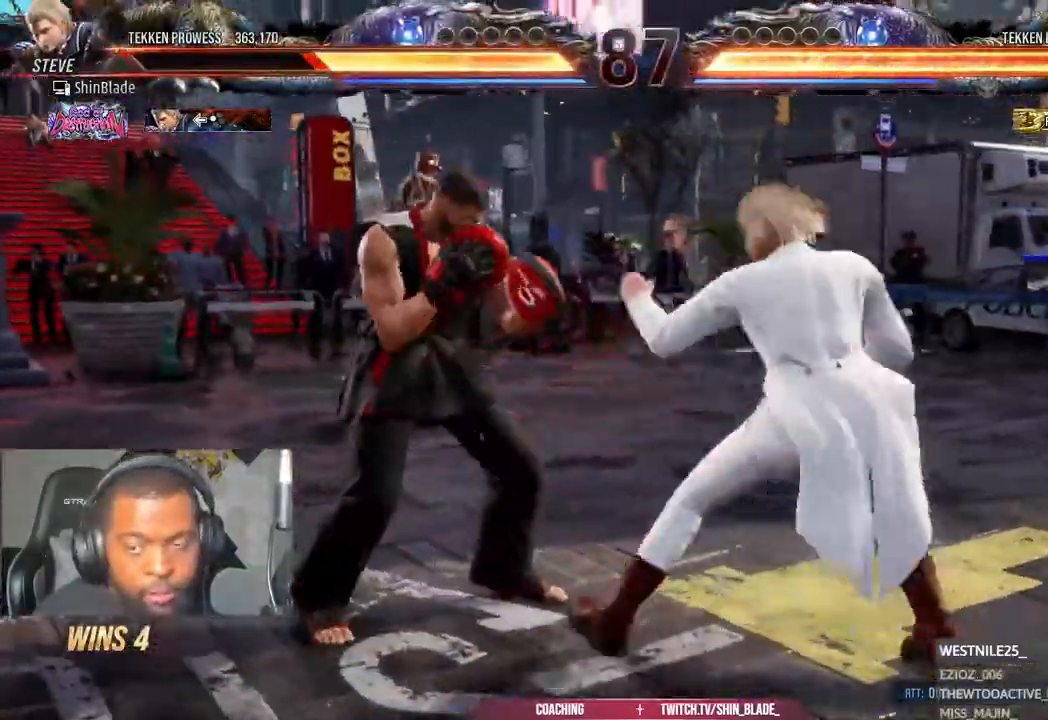
{"dt_ms": 1000, "buttons": ["DPAD_UP"], "left_stick": "center", "right_stick": "center"}
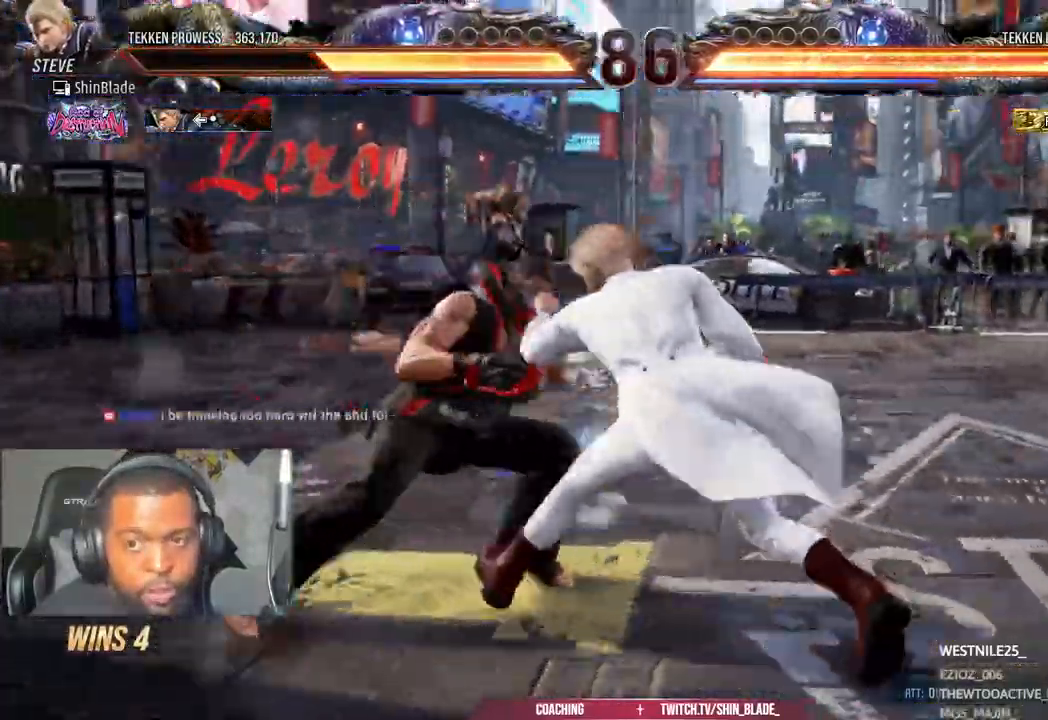
{"dt_ms": 500, "buttons": [], "left_stick": "center", "right_stick": "center"}
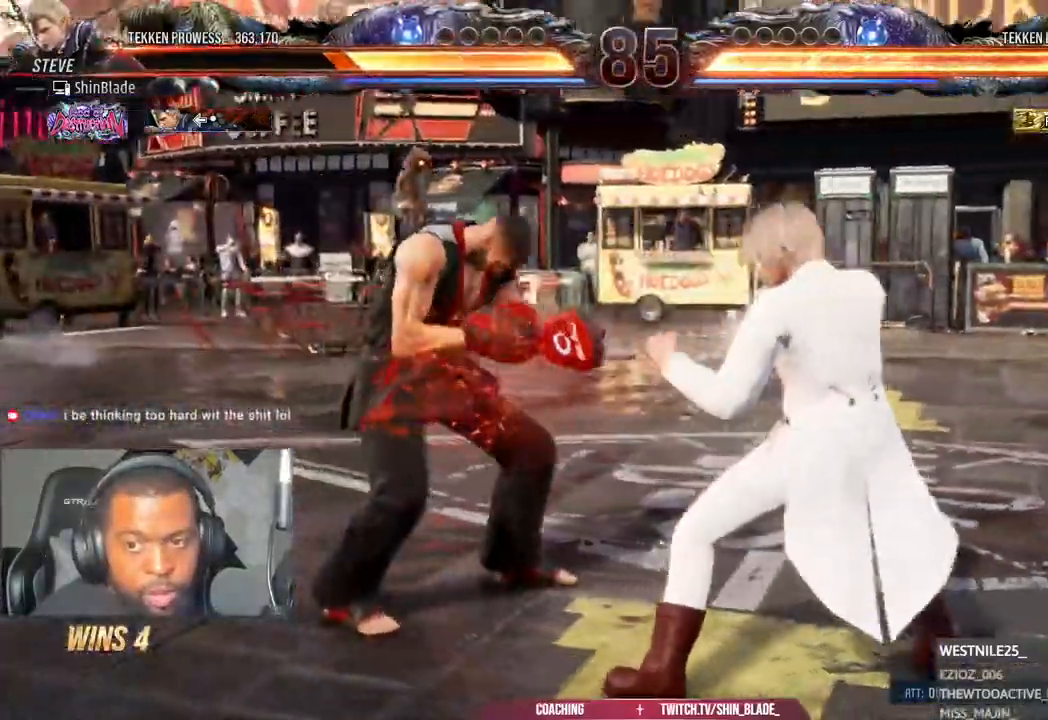
{"dt_ms": 500, "buttons": [], "left_stick": "center", "right_stick": "center"}